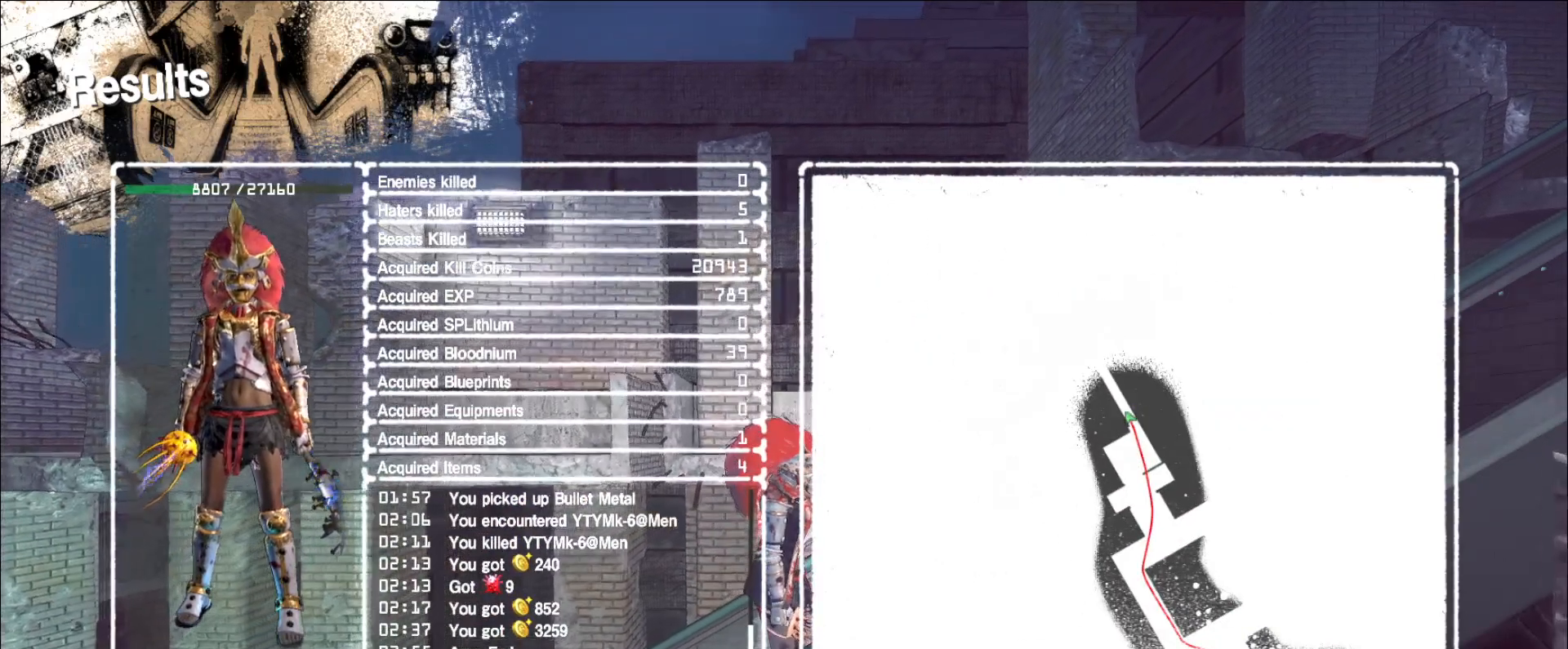
Gameplay with keyboard and mouse; each line is a JSON object with the keys and mouse buttons held at the frame after it. "events" lists presses ("down") and releases ("up") of "1", "2", "3", "4", "5", "a", "alt", "b", "c", "ctrl", "d", "e", "f", "g", "q", "r", "s", "shift", "space", "t", "tab", "v", "w", "x", "z", "mouse_left", "mouse_wheel", "mouse_right", "mouse_mb4" and "mouse_mb5" between this image and that frame as [ms after this image, input, new state], when the widget could be followed in between. "mouse_left", "mouse_wheel", "mouse_right", "mouse_mb4", "mouse_mb5" = the "left", "wheel", "right", "mb4", "mb5" buttons of the "mouse" list. No other keys are recorded. "wheel" means that the mouse wheel is clicked or scrolled. Not read: mouse_move.
{"keys": ["alt"], "mouse": [], "events": [[320, "mouse_left", "down"], [440, "mouse_left", "up"], [480, "alt", "down"]]}
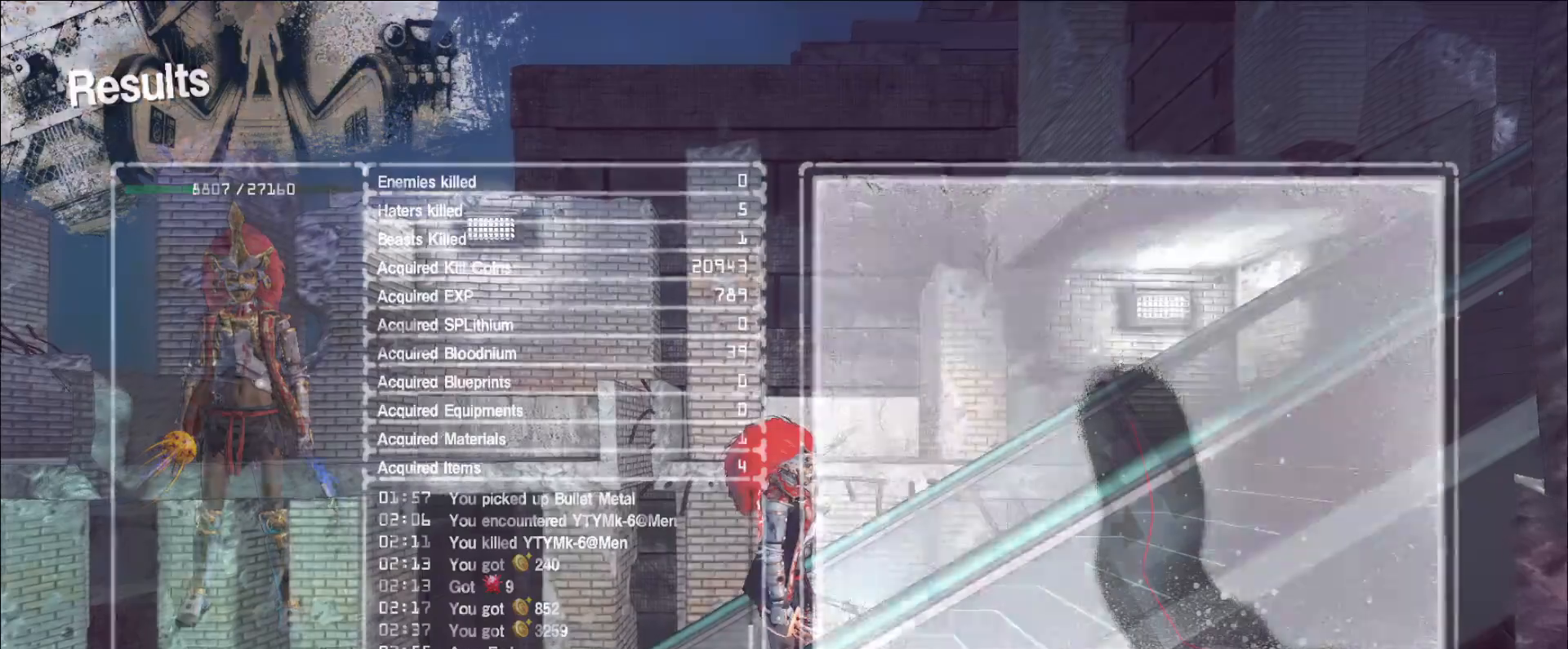
{"keys": [], "mouse": [], "events": [[40, "tab", "down"], [120, "alt", "up"], [120, "tab", "up"]]}
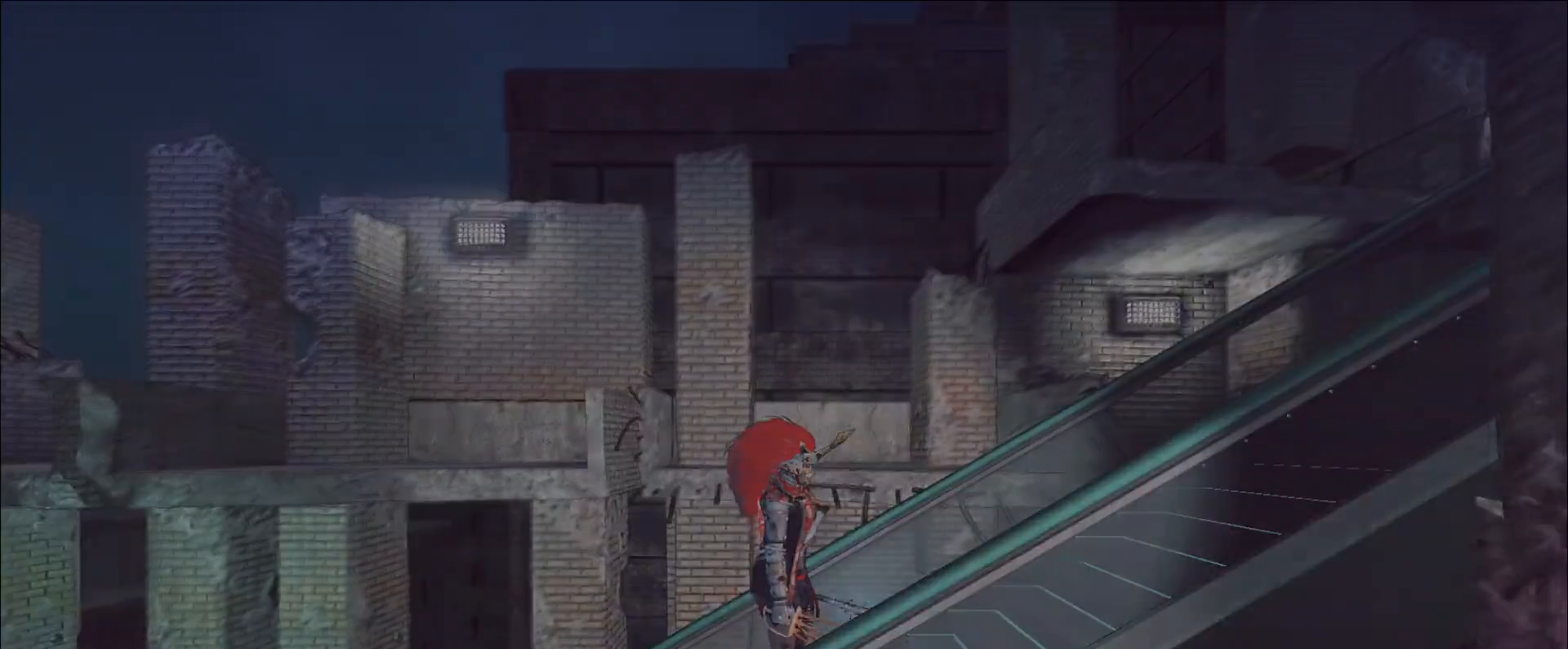
{"keys": [], "mouse": [], "events": []}
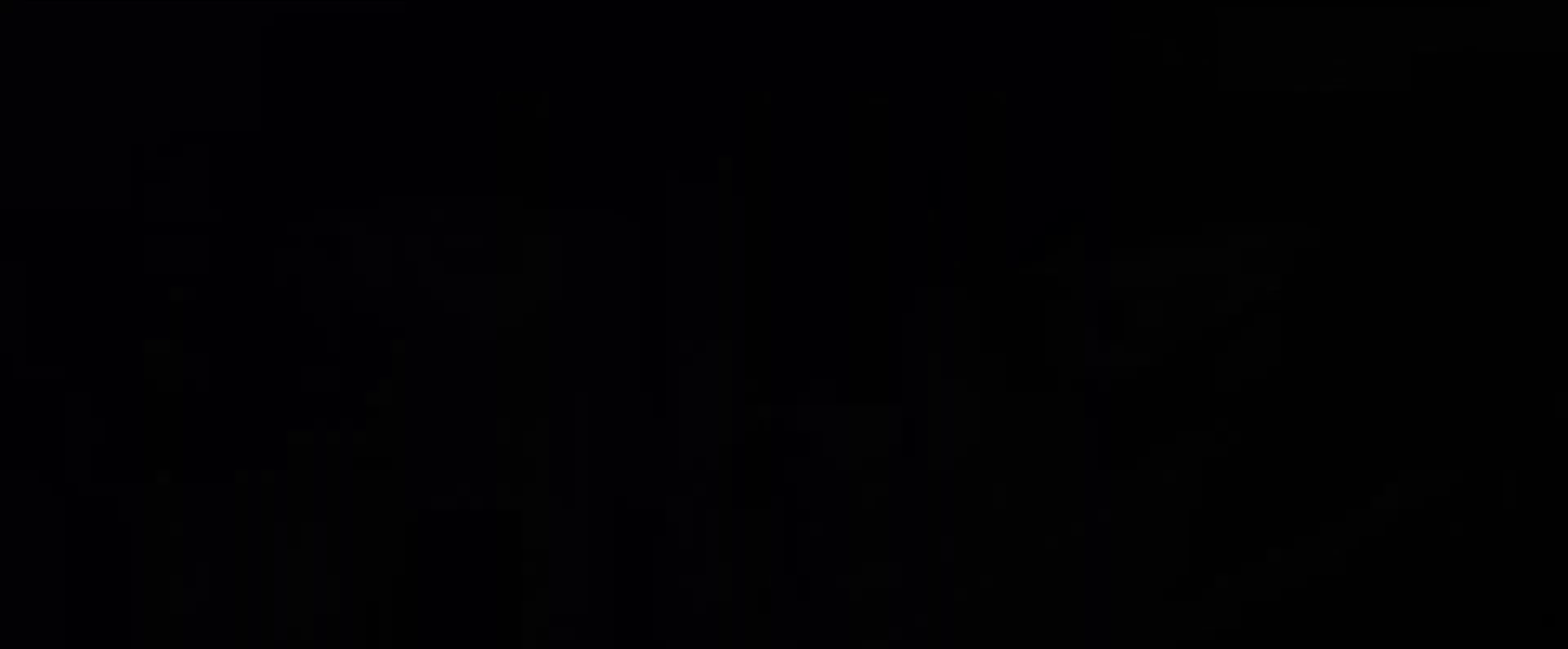
{"keys": [], "mouse": [], "events": []}
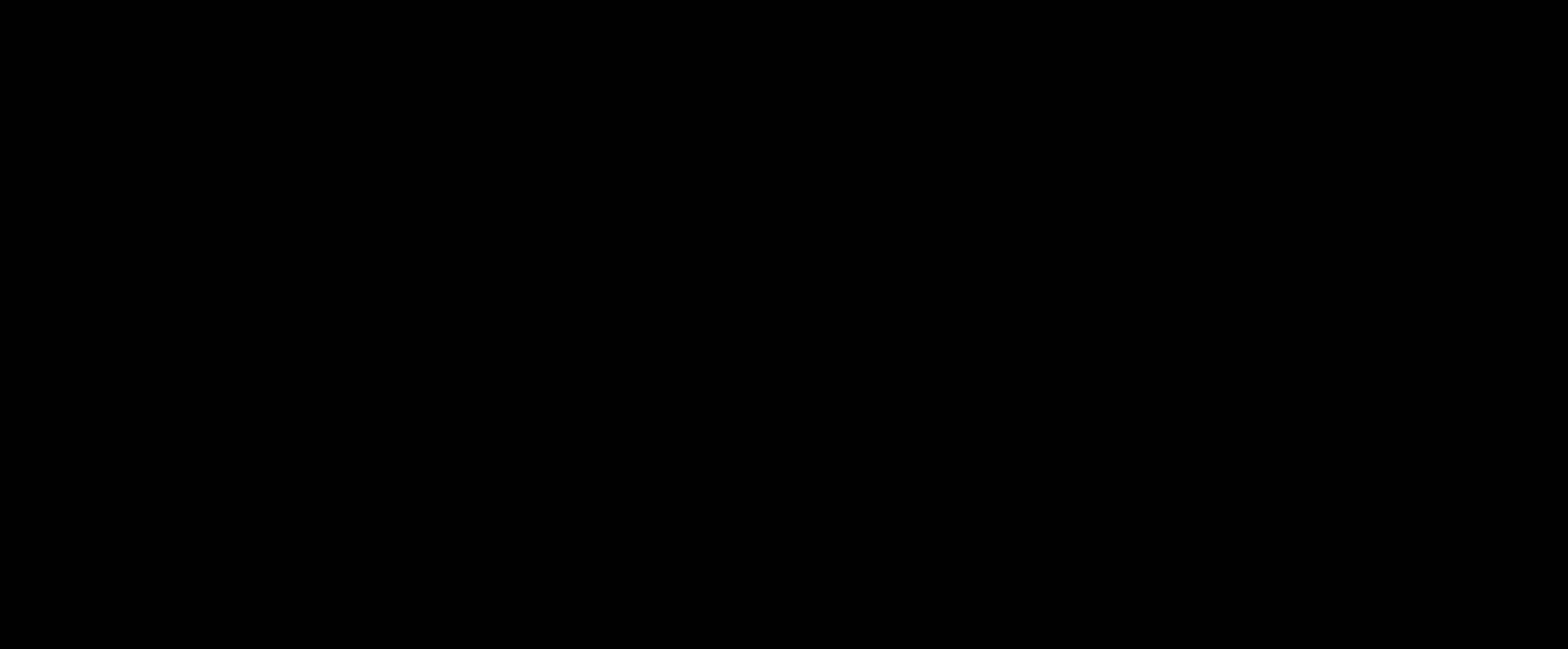
{"keys": [], "mouse": [], "events": []}
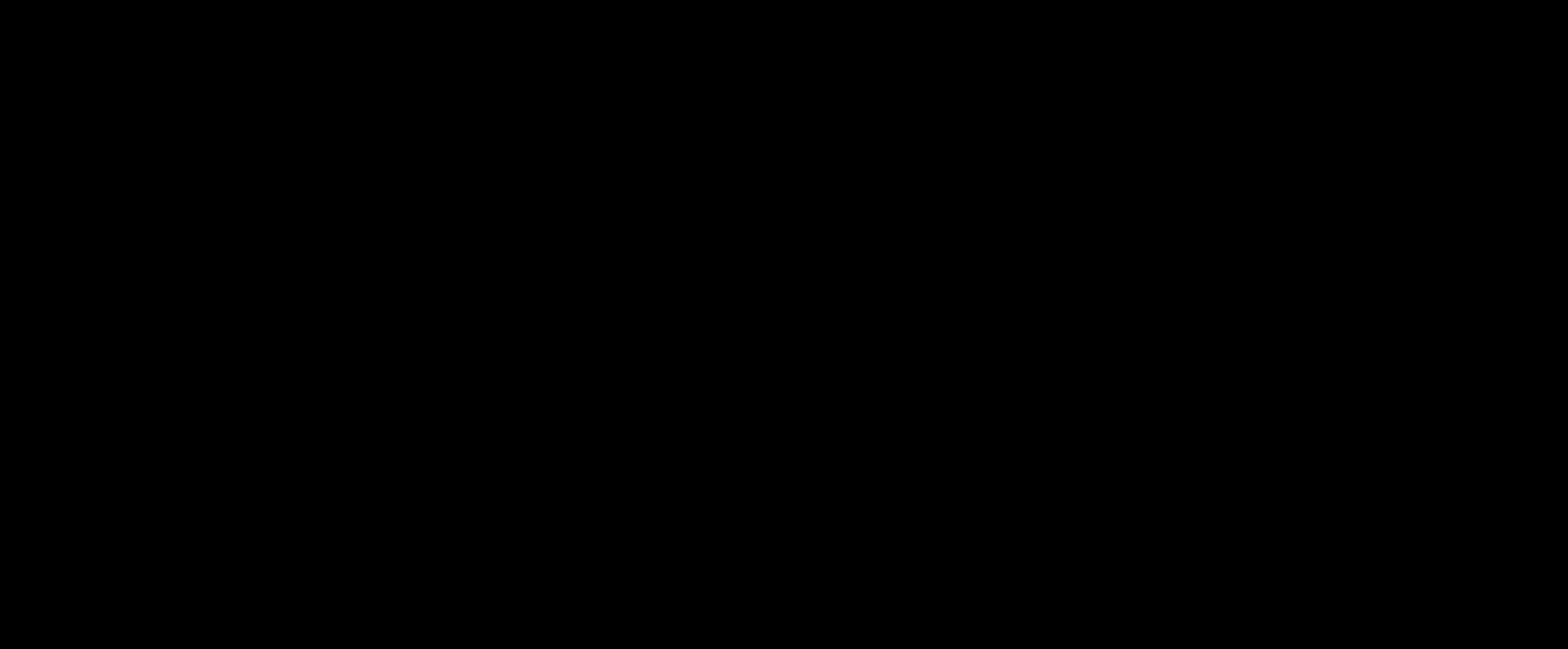
{"keys": [], "mouse": [], "events": []}
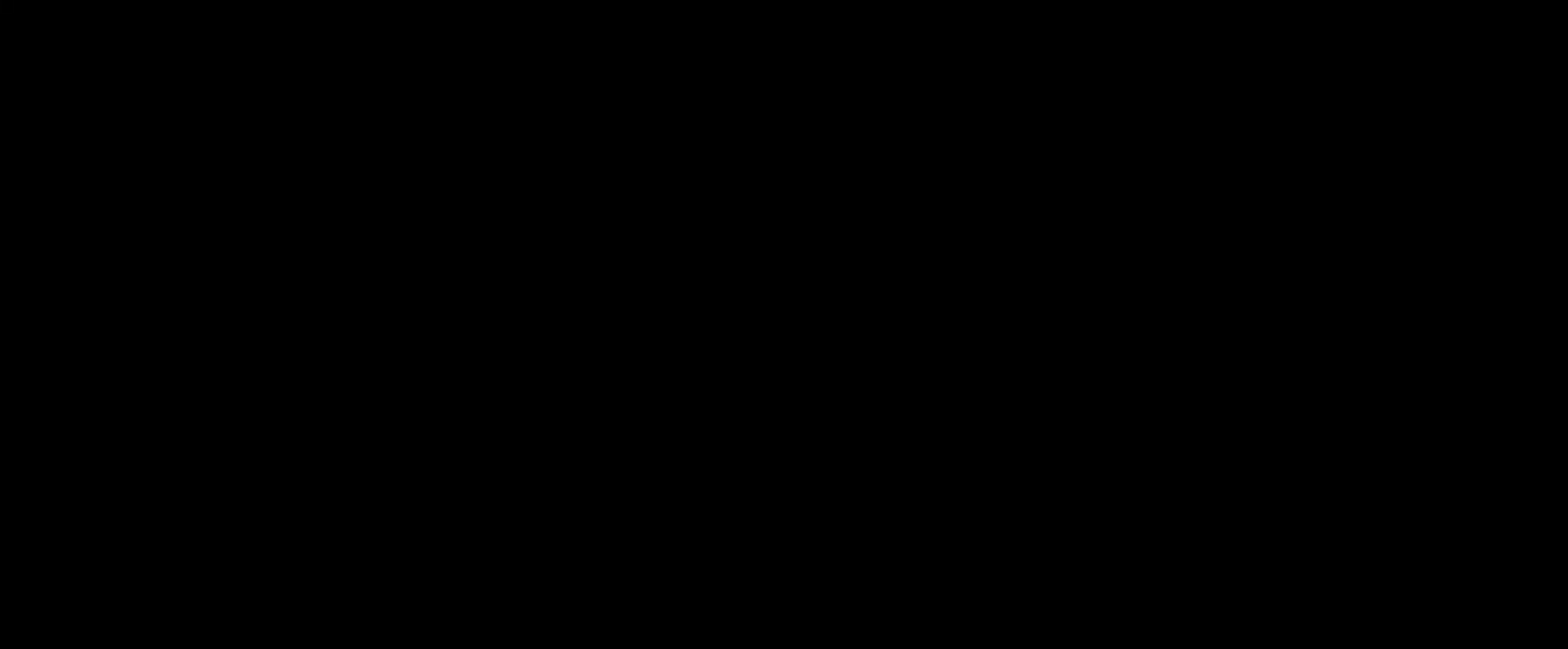
{"keys": [], "mouse": [], "events": []}
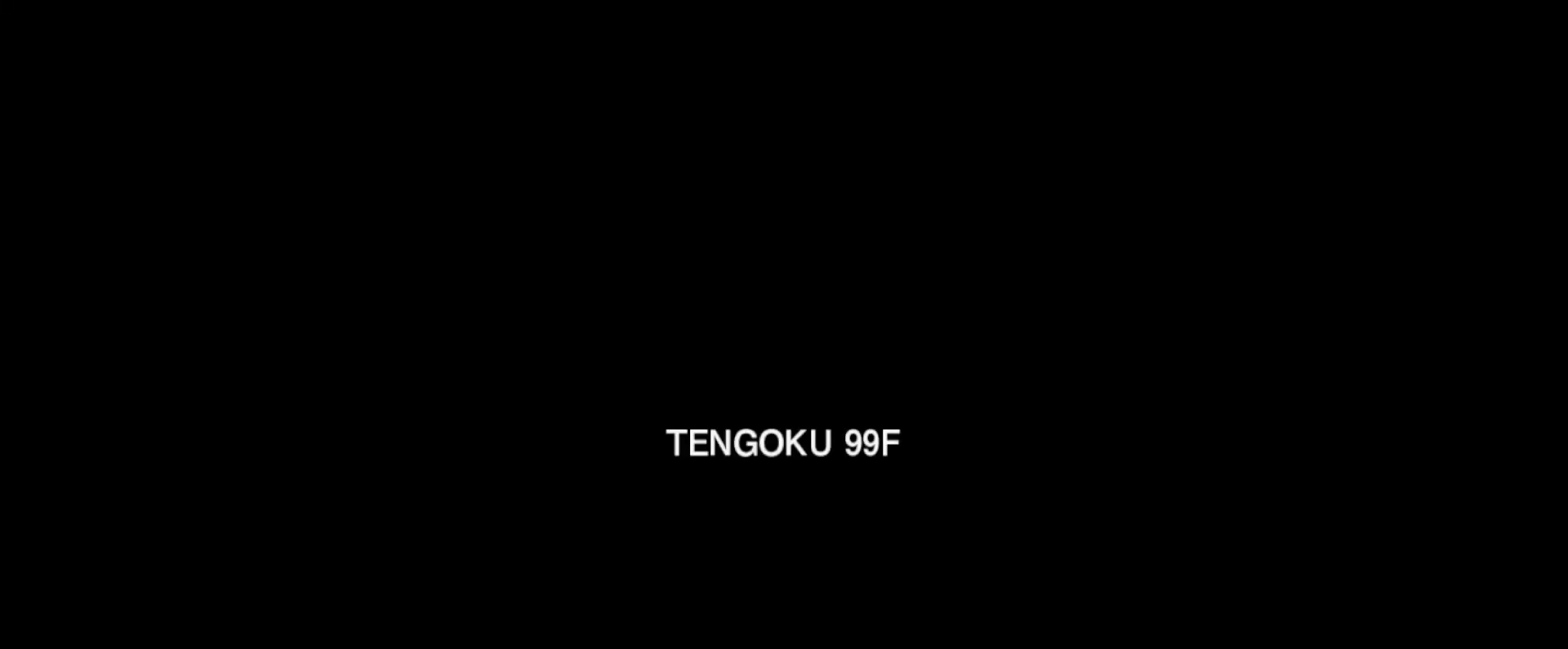
{"keys": [], "mouse": [], "events": [[80, "mouse_left", "down"], [120, "mouse_left", "up"], [200, "mouse_left", "down"], [280, "mouse_left", "up"], [360, "mouse_left", "down"], [440, "mouse_left", "up"]]}
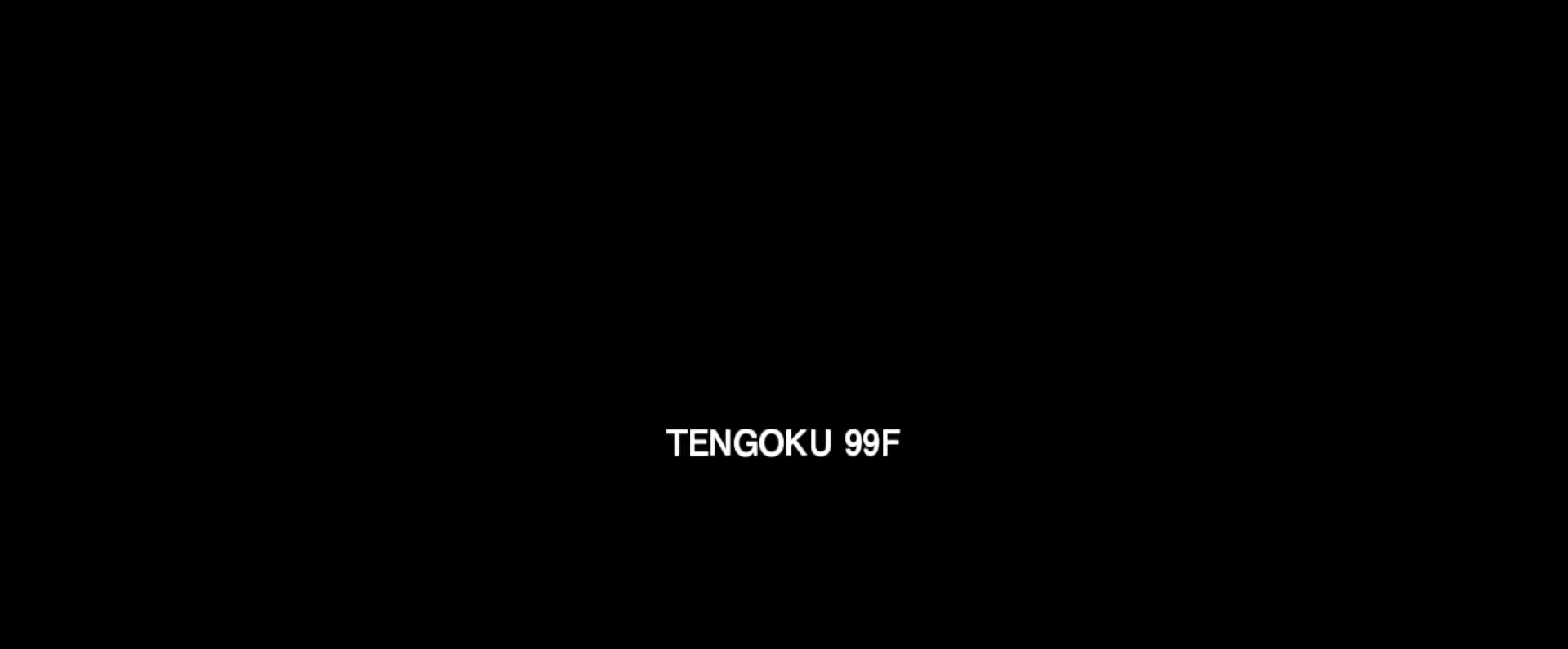
{"keys": [], "mouse": [], "events": []}
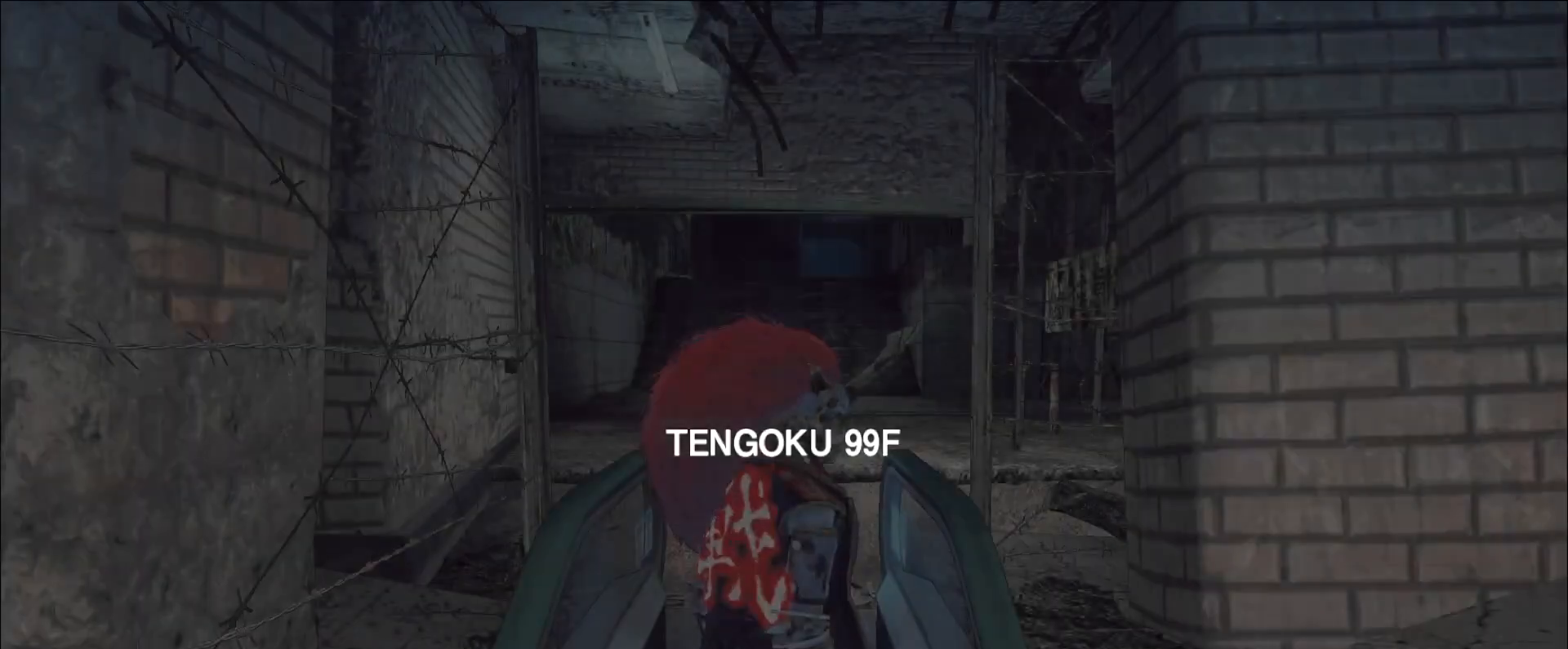
{"keys": [], "mouse": [], "events": []}
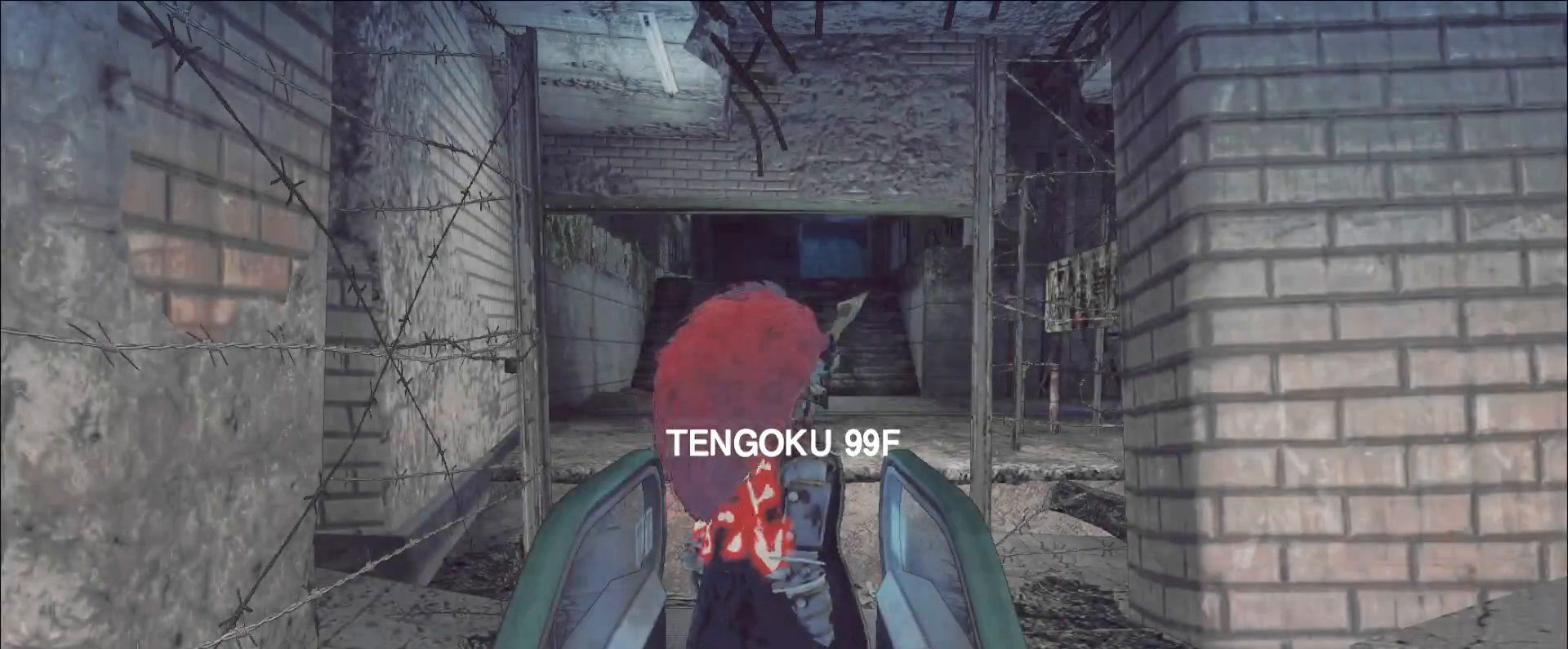
{"keys": [], "mouse": [], "events": [[160, "mouse_wheel", "down"], [280, "mouse_wheel", "up"]]}
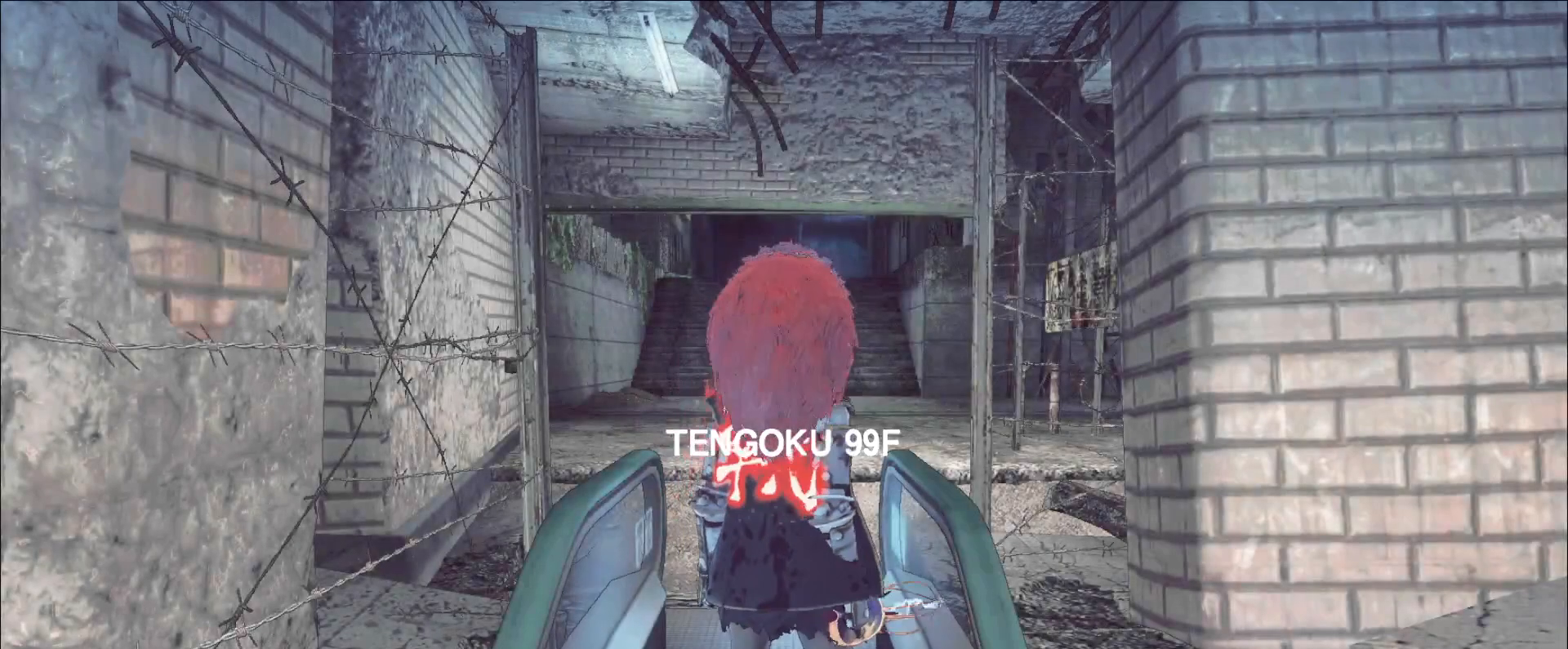
{"keys": [], "mouse": [], "events": []}
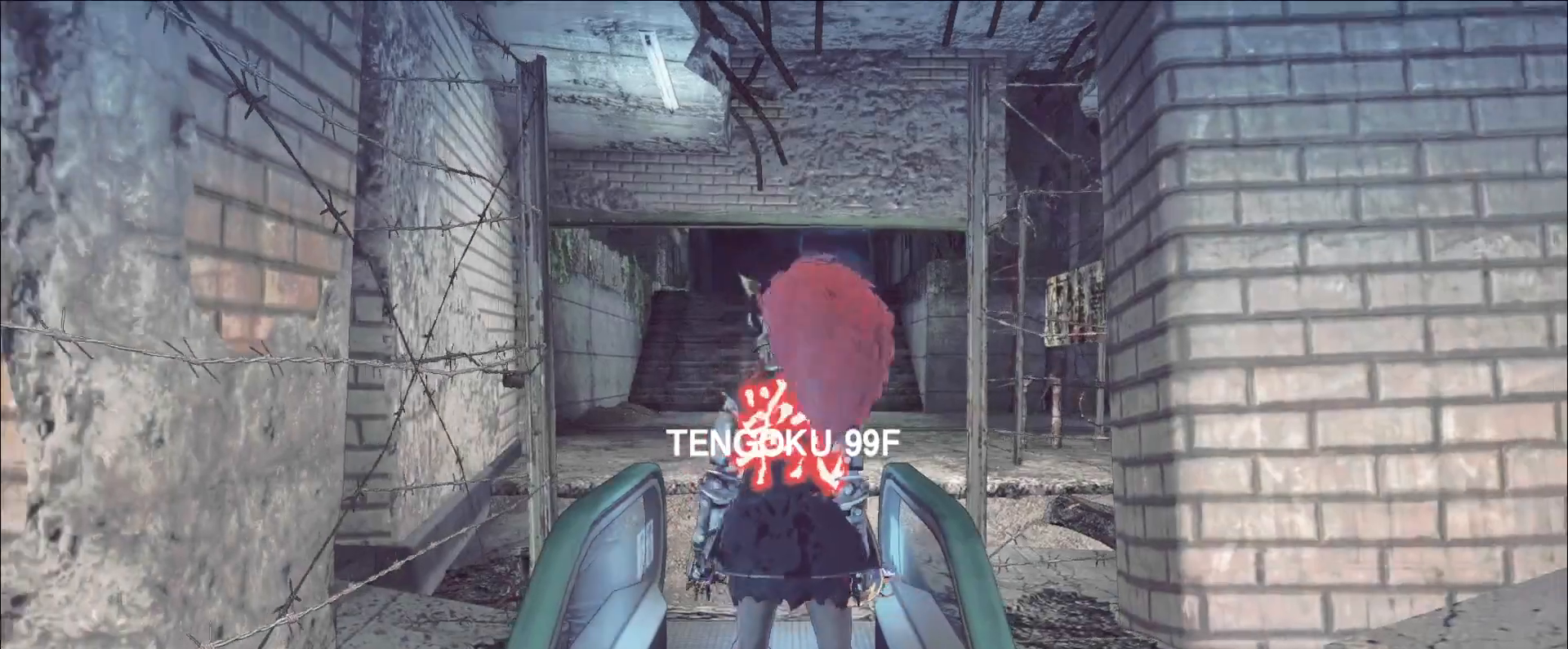
{"keys": [], "mouse": [], "events": []}